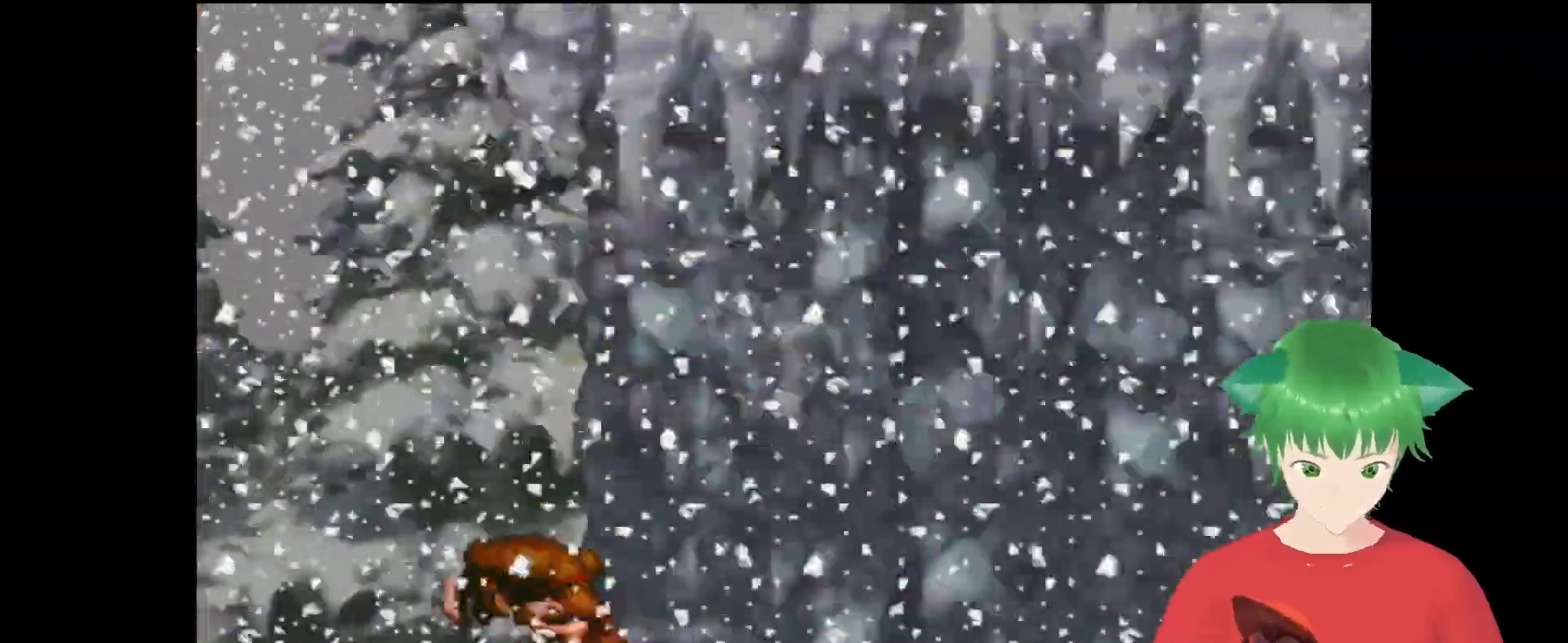
Gameplay with a controller (Nintendo layout); each line is a JSON object with the inputs held at the frame after it. "events" lists button and stick changes between this image and that frame as [ms after this image, input, new state], when the widget could be followed in between. Not read: L3 R3.
{"buttons": ["Y", "DPAD_RIGHT"], "events": [[267, "B", "up"]]}
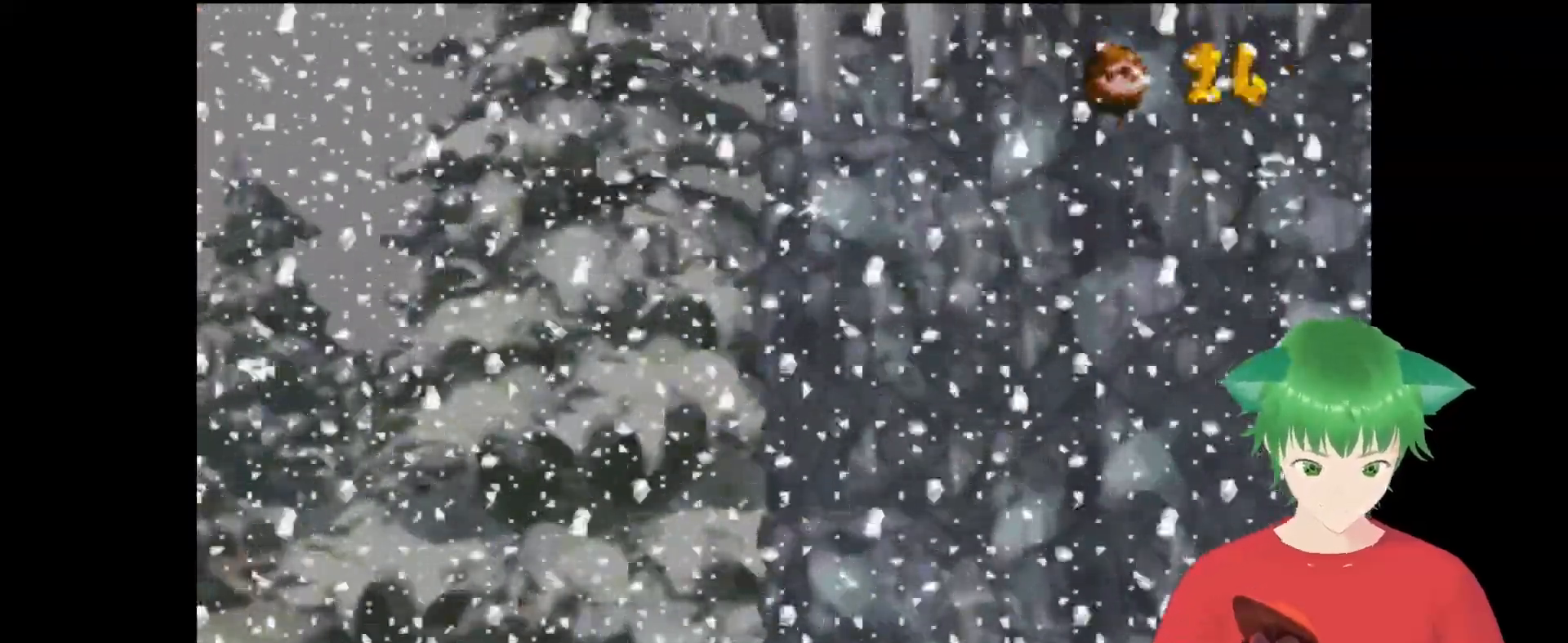
{"buttons": [], "events": [[33, "DPAD_RIGHT", "up"], [233, "Y", "up"]]}
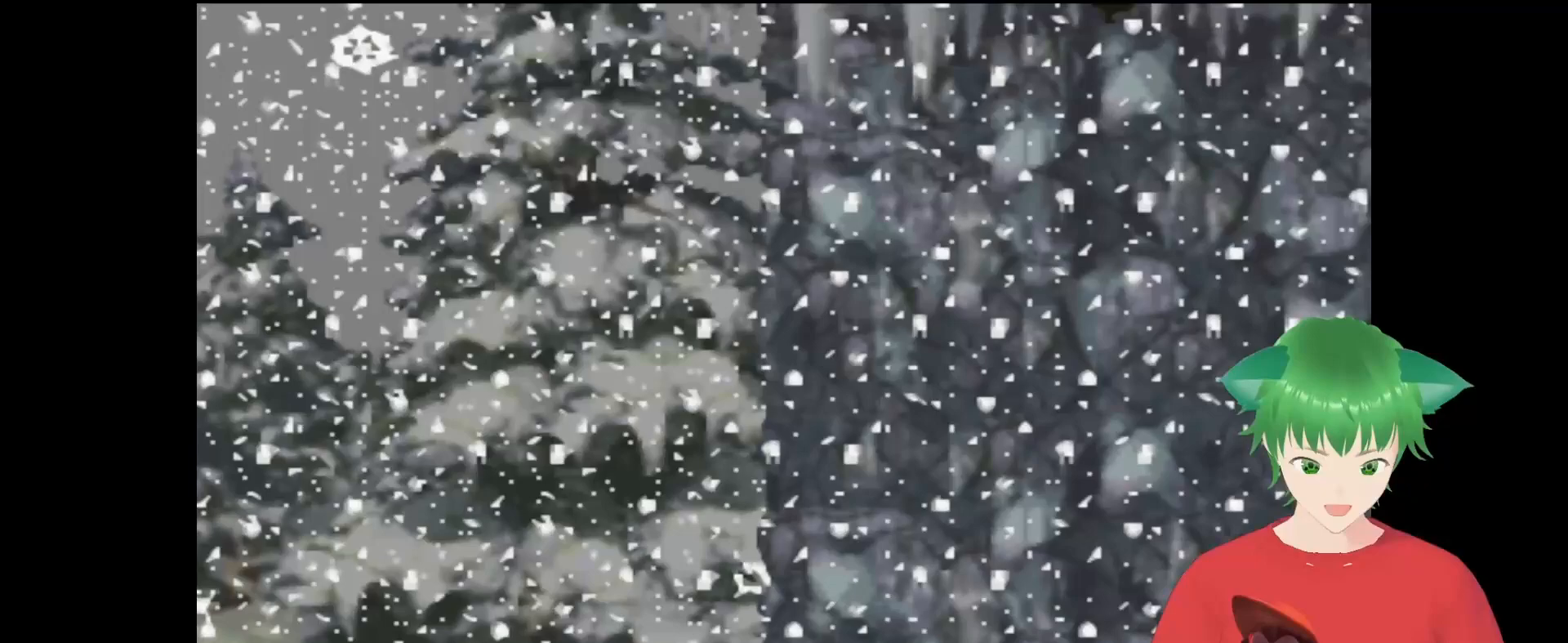
{"buttons": [], "events": []}
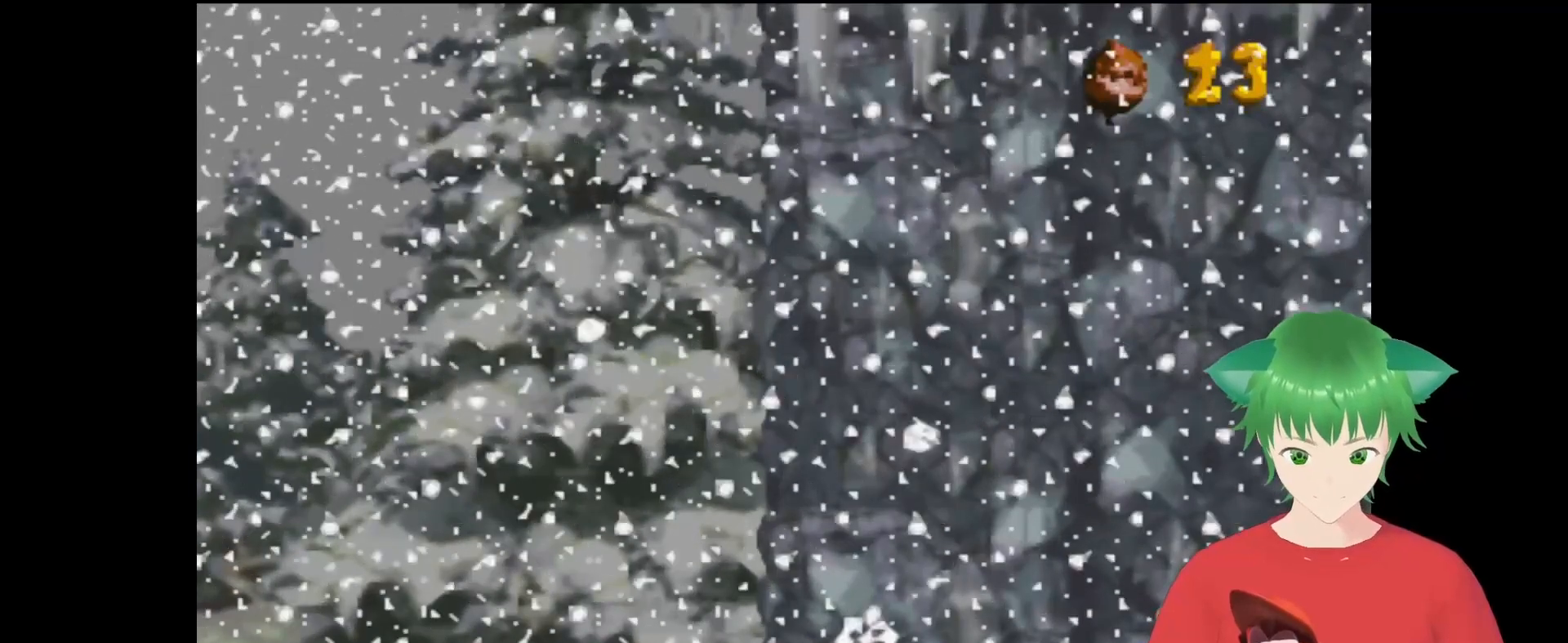
{"buttons": [], "events": []}
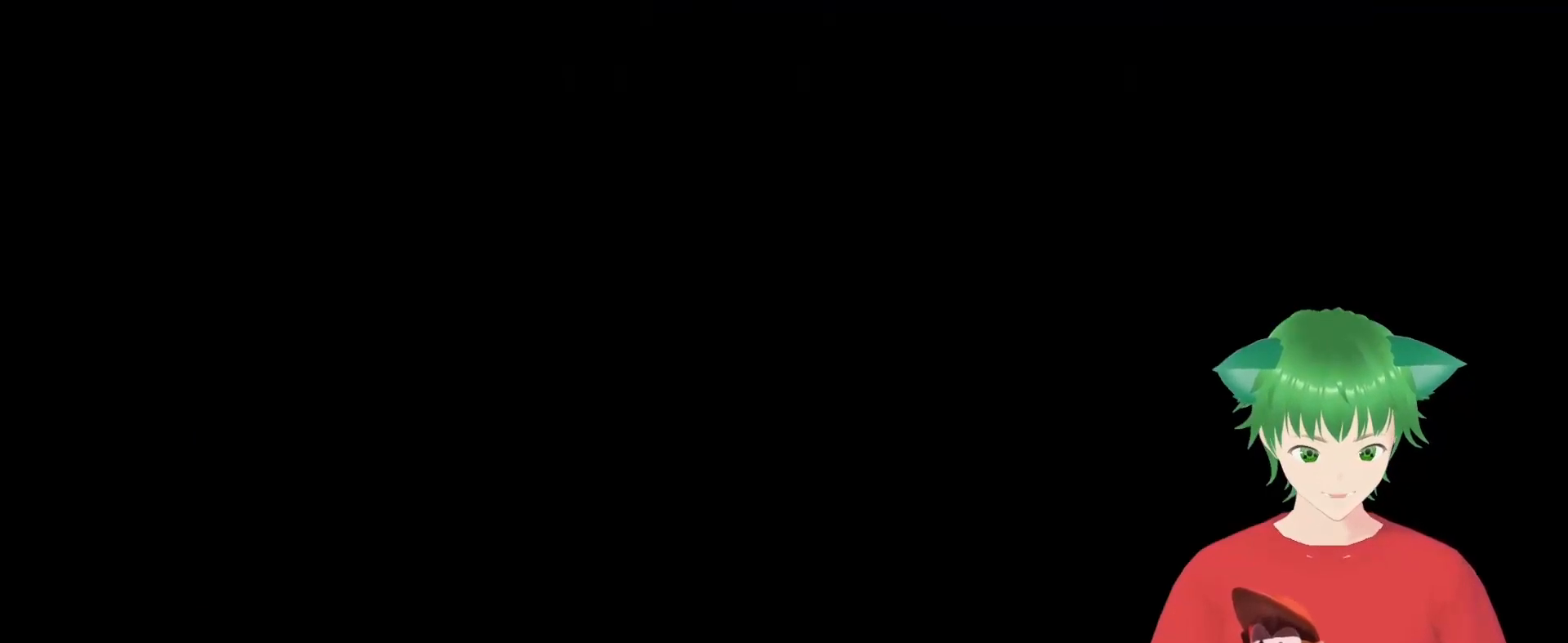
{"buttons": [], "events": []}
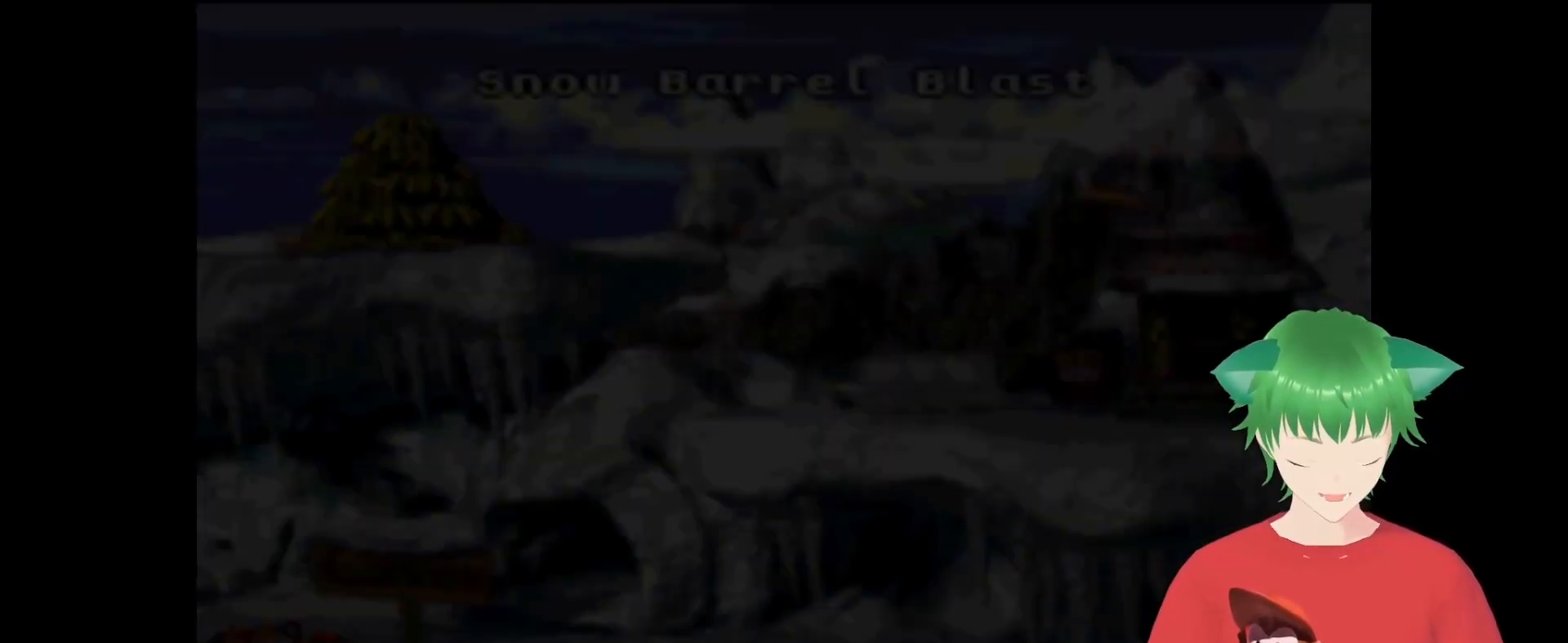
{"buttons": [], "events": []}
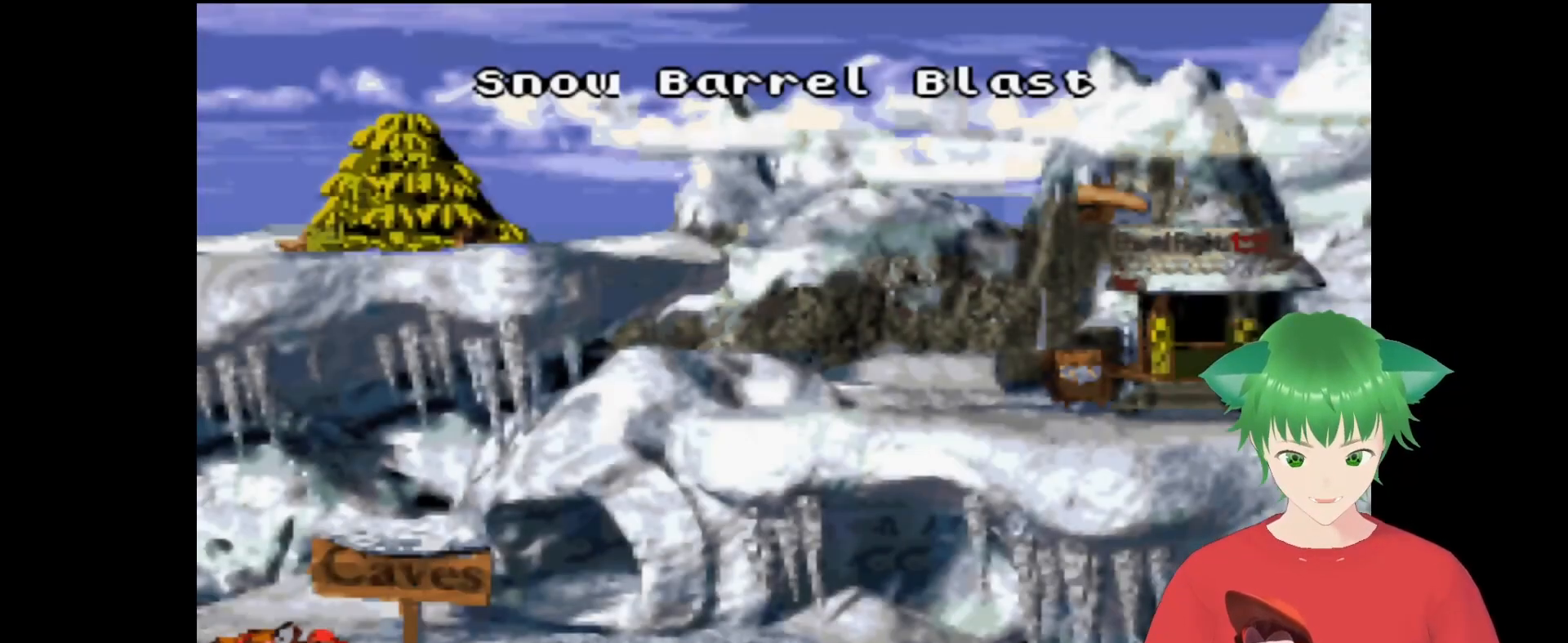
{"buttons": [], "events": [[100, "B", "down"], [367, "B", "up"]]}
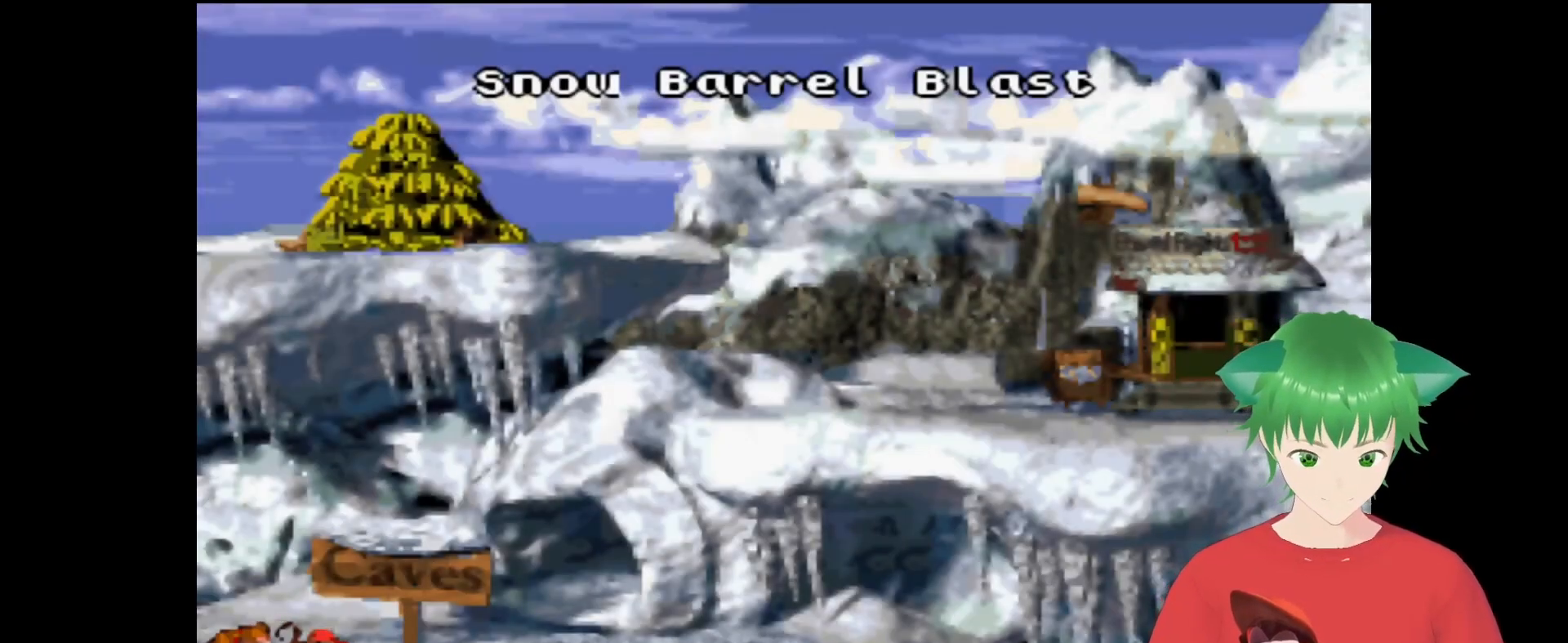
{"buttons": [], "events": [[67, "B", "down"], [200, "B", "up"]]}
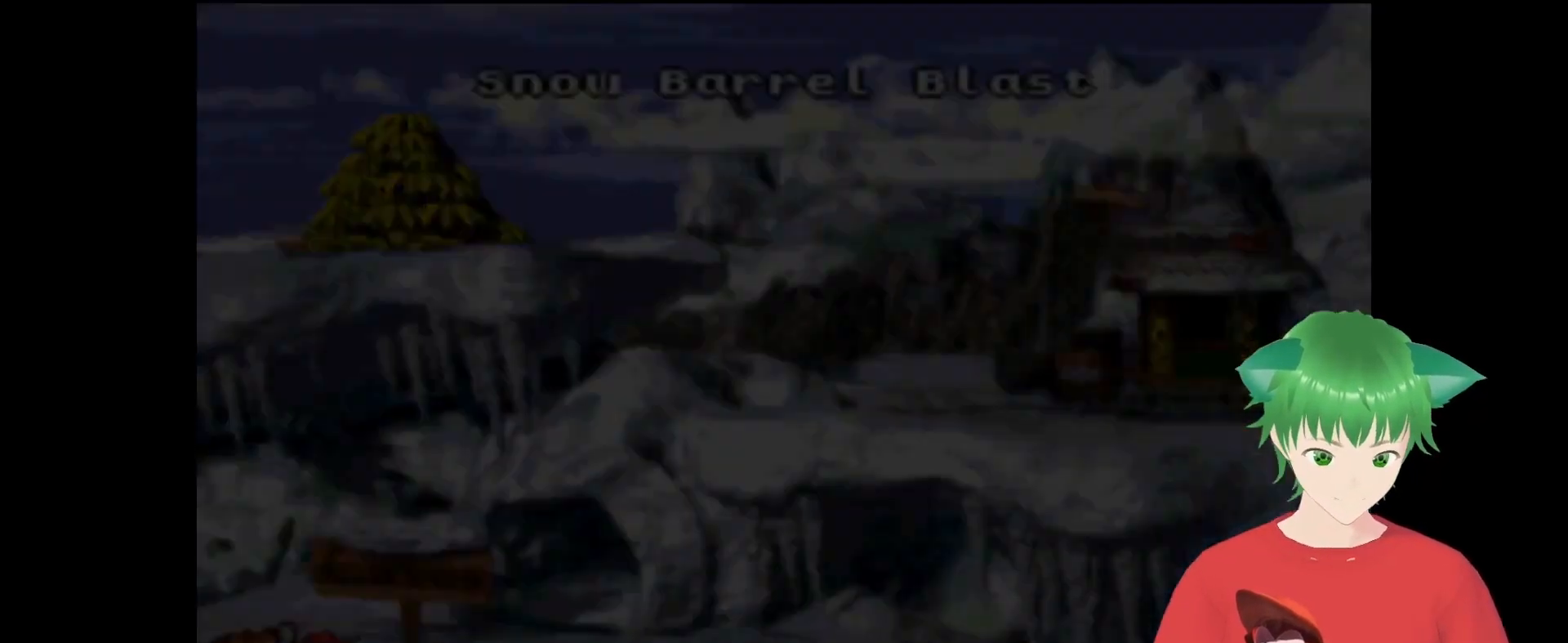
{"buttons": [], "events": []}
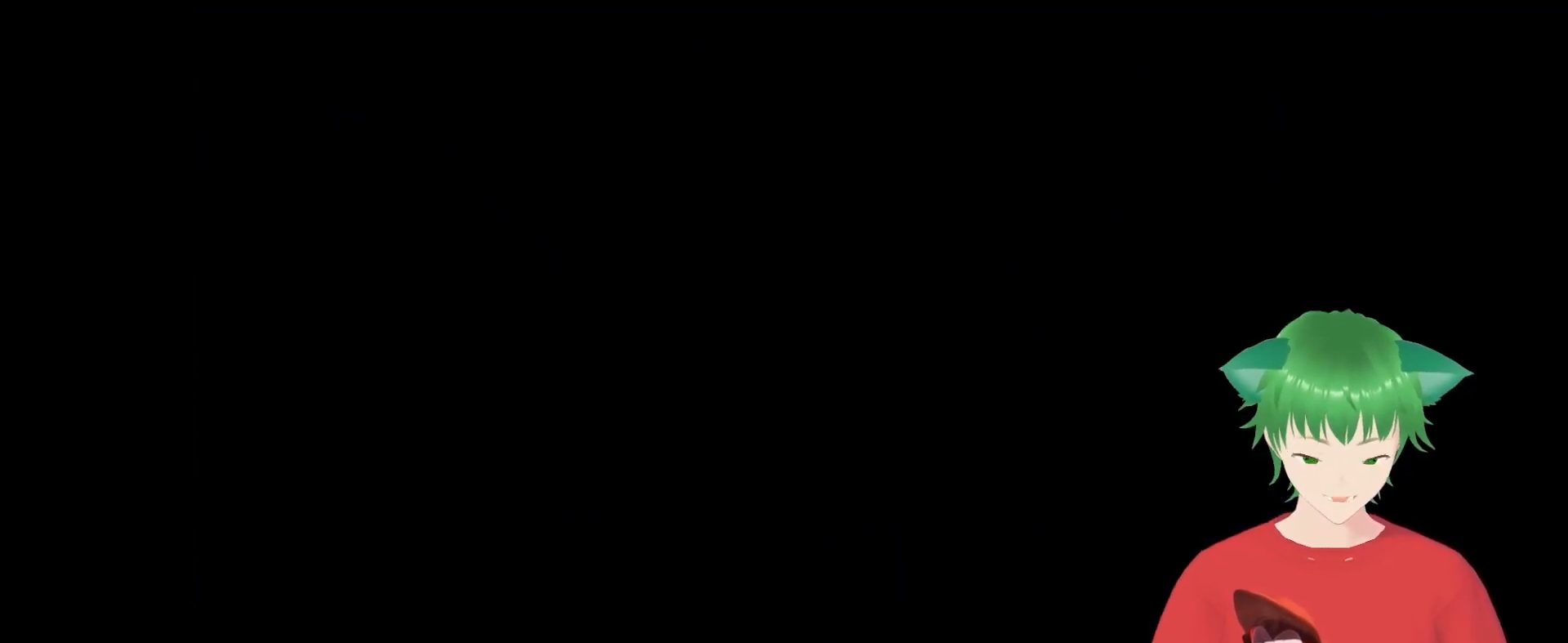
{"buttons": [], "events": []}
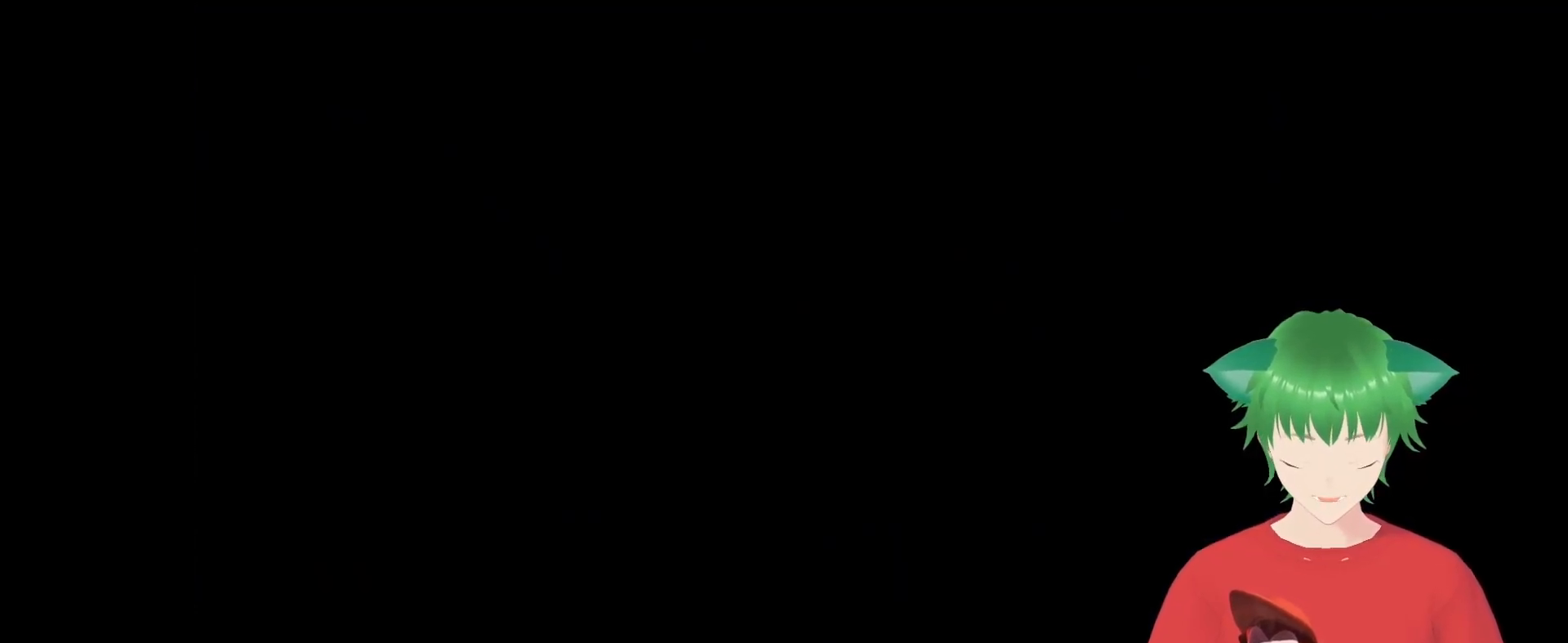
{"buttons": [], "events": []}
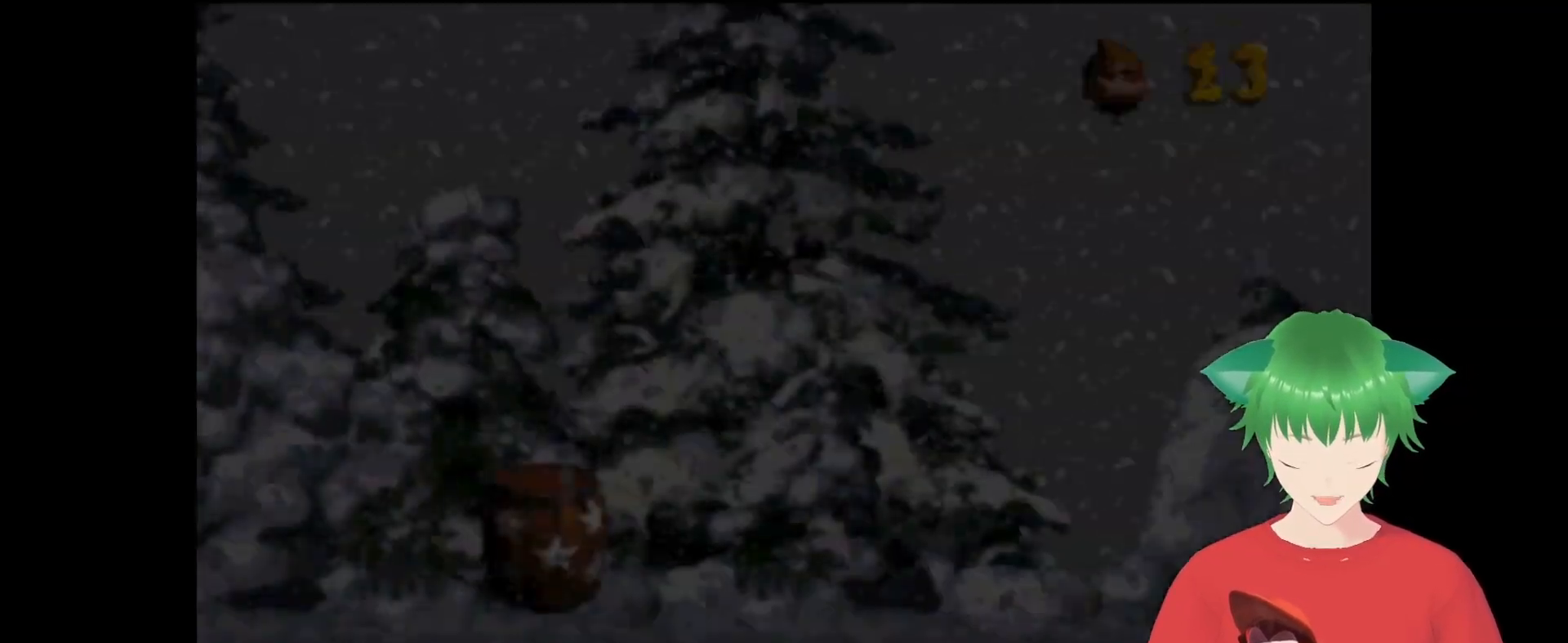
{"buttons": [], "events": []}
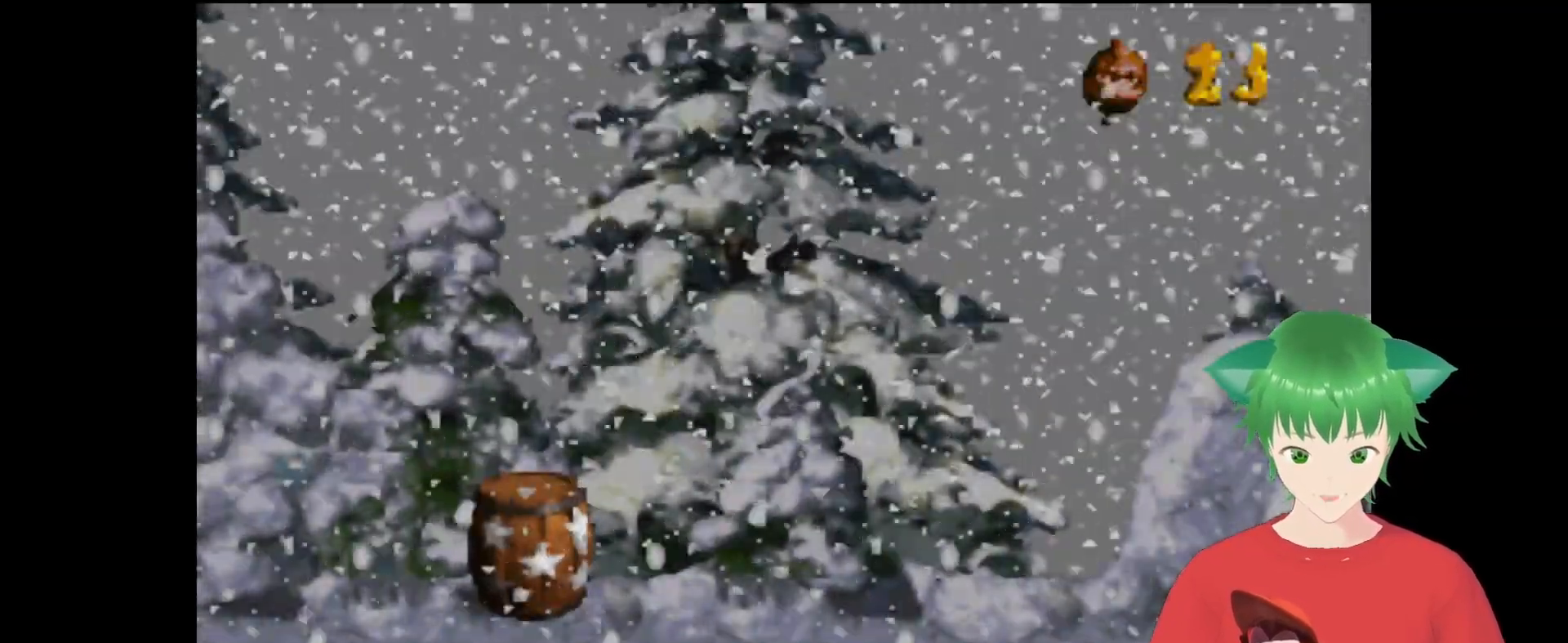
{"buttons": ["Y", "DPAD_UP", "DPAD_RIGHT"], "events": [[33, "DPAD_RIGHT", "down"], [200, "DPAD_UP", "down"], [200, "Y", "down"]]}
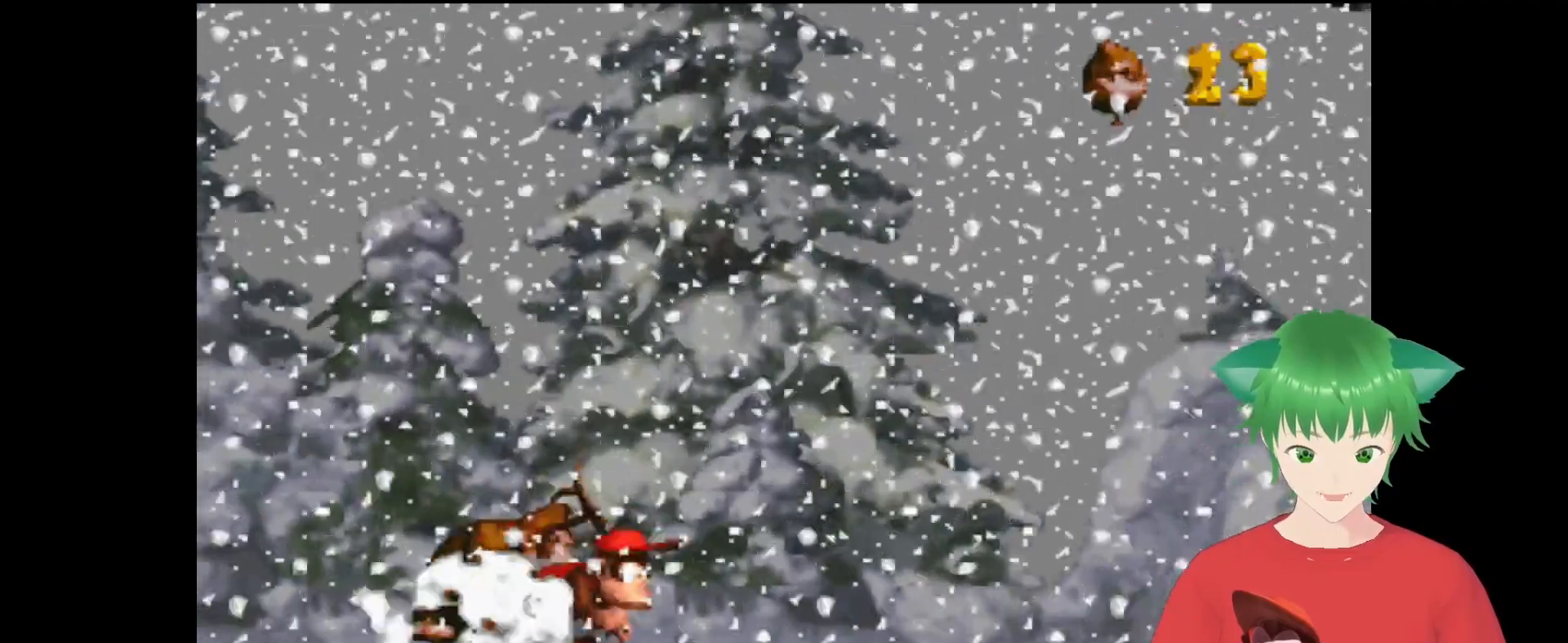
{"buttons": ["B", "Y", "DPAD_UP", "DPAD_RIGHT"], "events": [[367, "B", "down"]]}
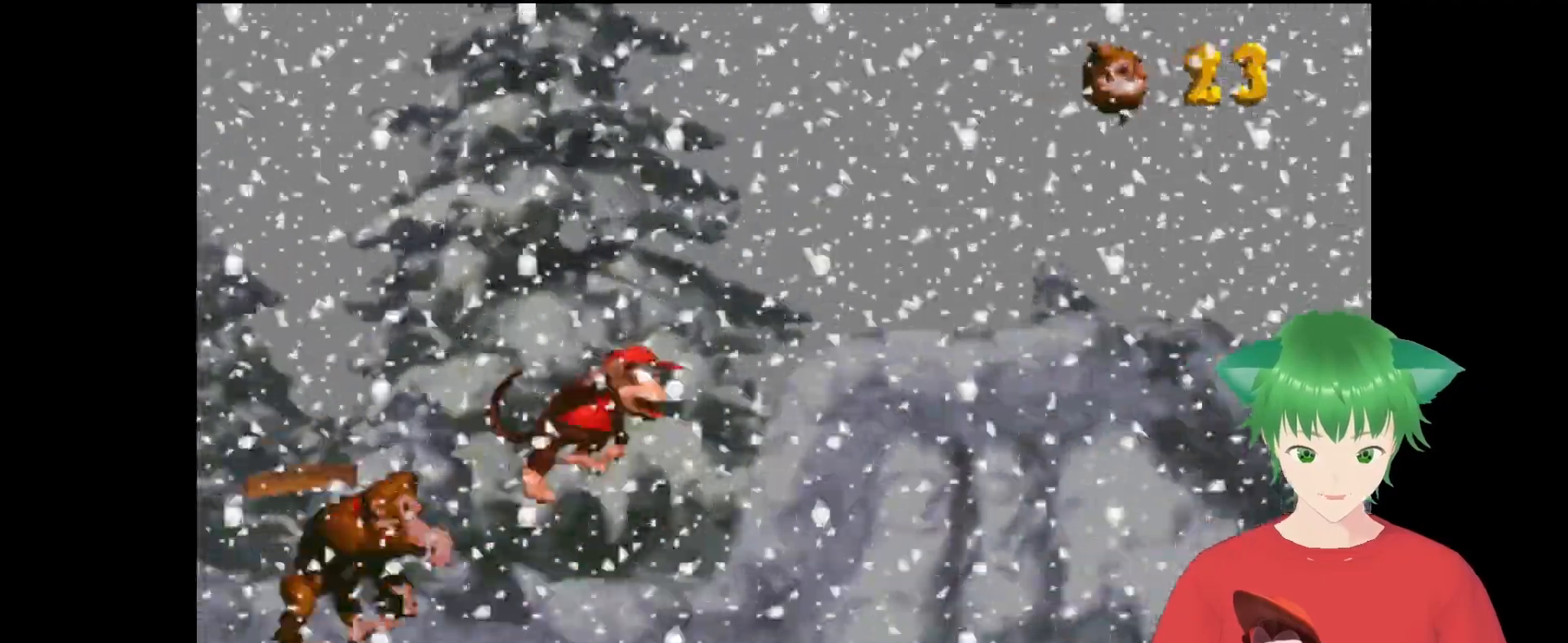
{"buttons": ["Y", "DPAD_RIGHT"], "events": [[233, "B", "up"], [267, "DPAD_UP", "up"], [300, "DPAD_RIGHT", "up"], [467, "DPAD_RIGHT", "down"]]}
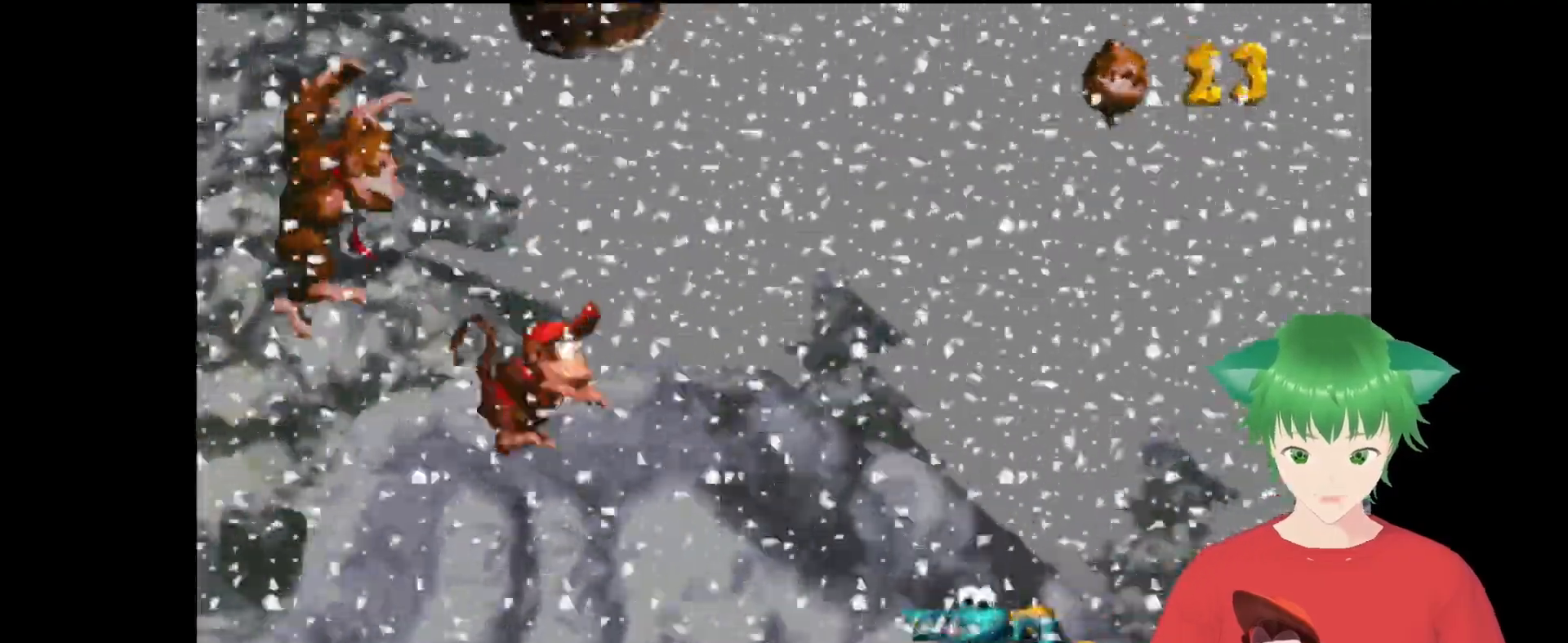
{"buttons": ["Y"], "events": [[67, "B", "down"], [67, "DPAD_RIGHT", "up"], [333, "B", "up"]]}
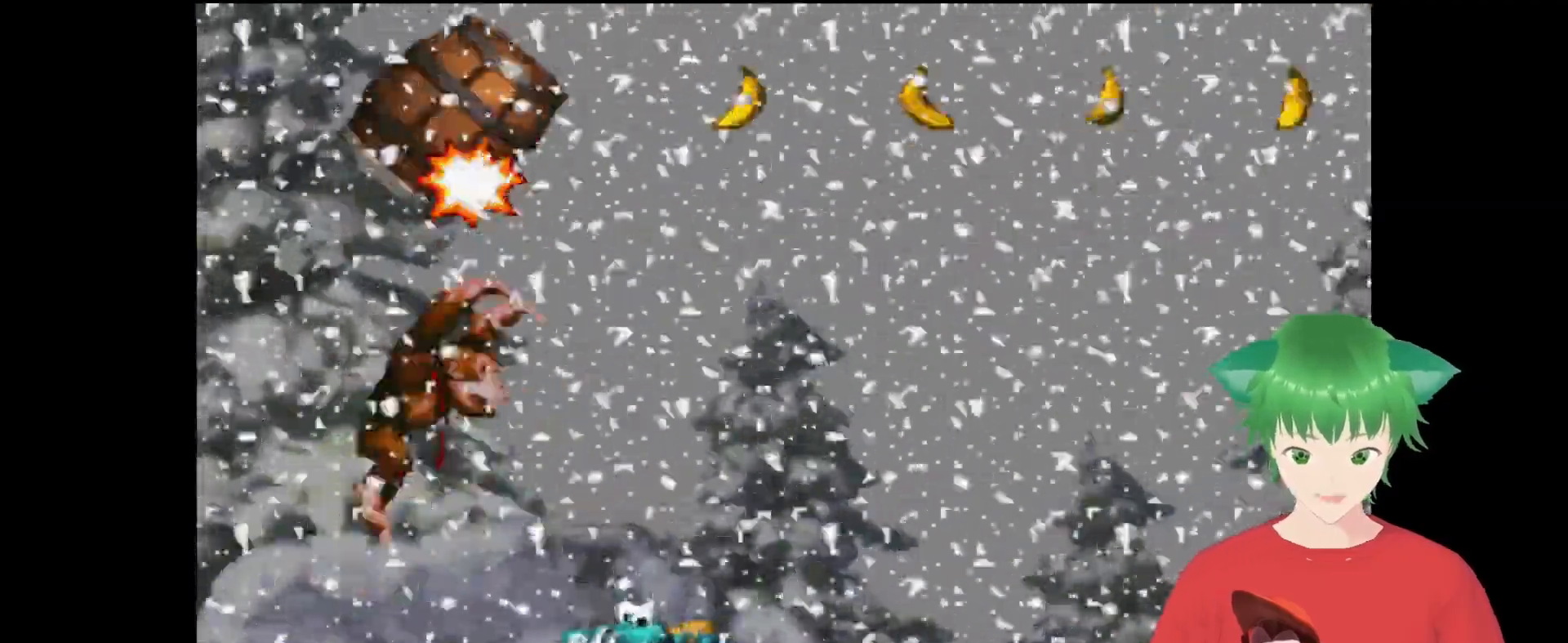
{"buttons": ["Y"], "events": []}
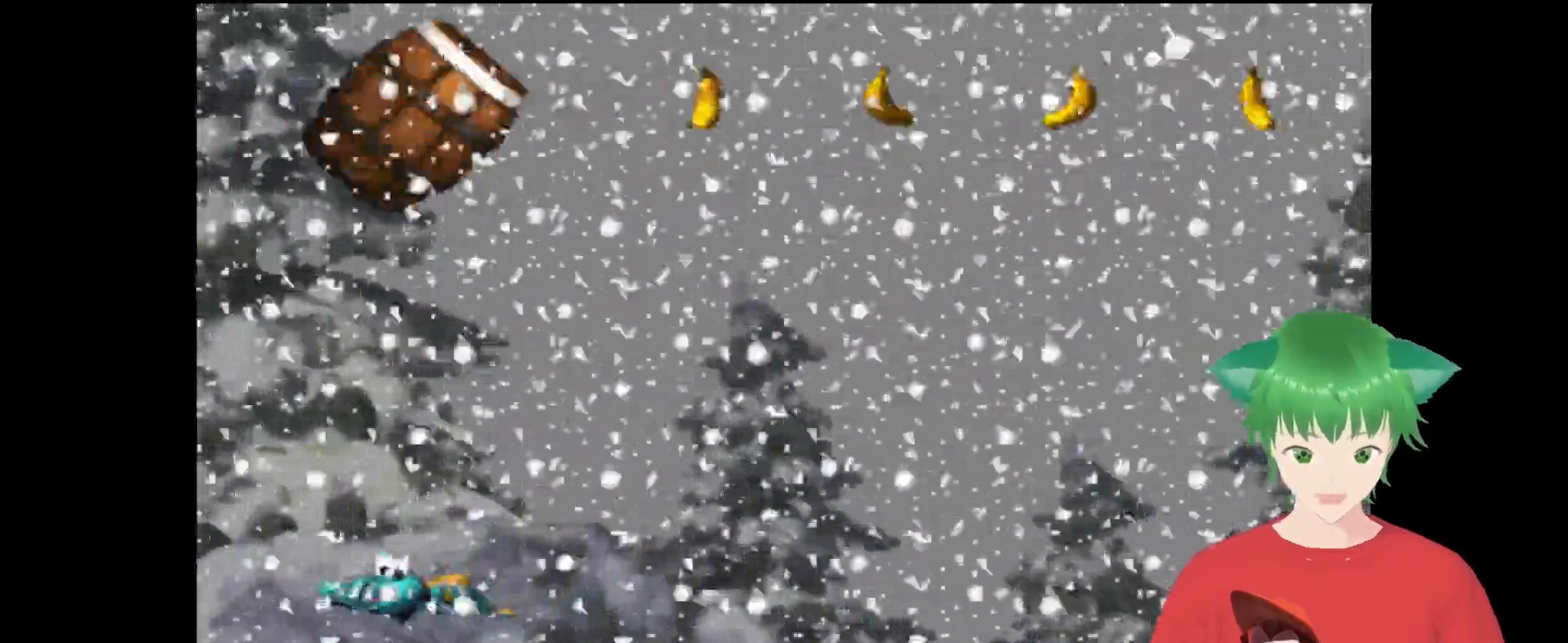
{"buttons": ["Y"], "events": []}
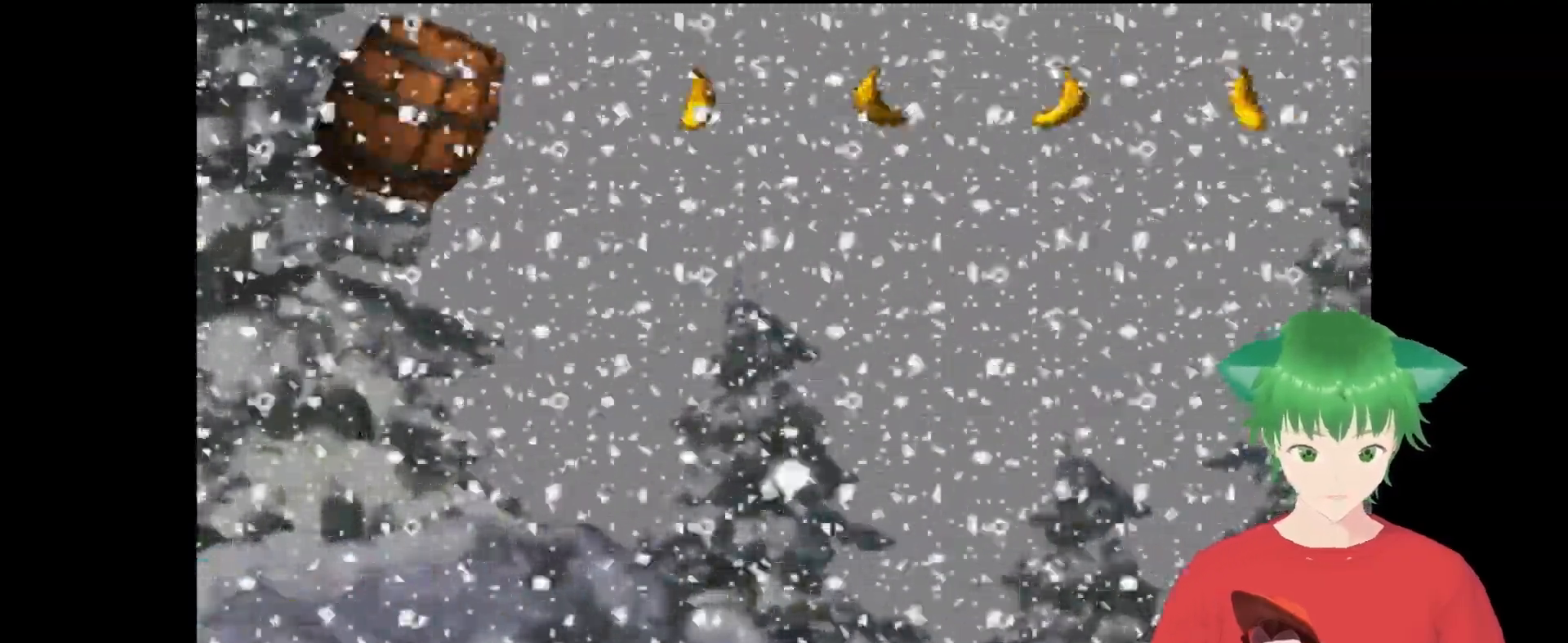
{"buttons": ["Y"], "events": []}
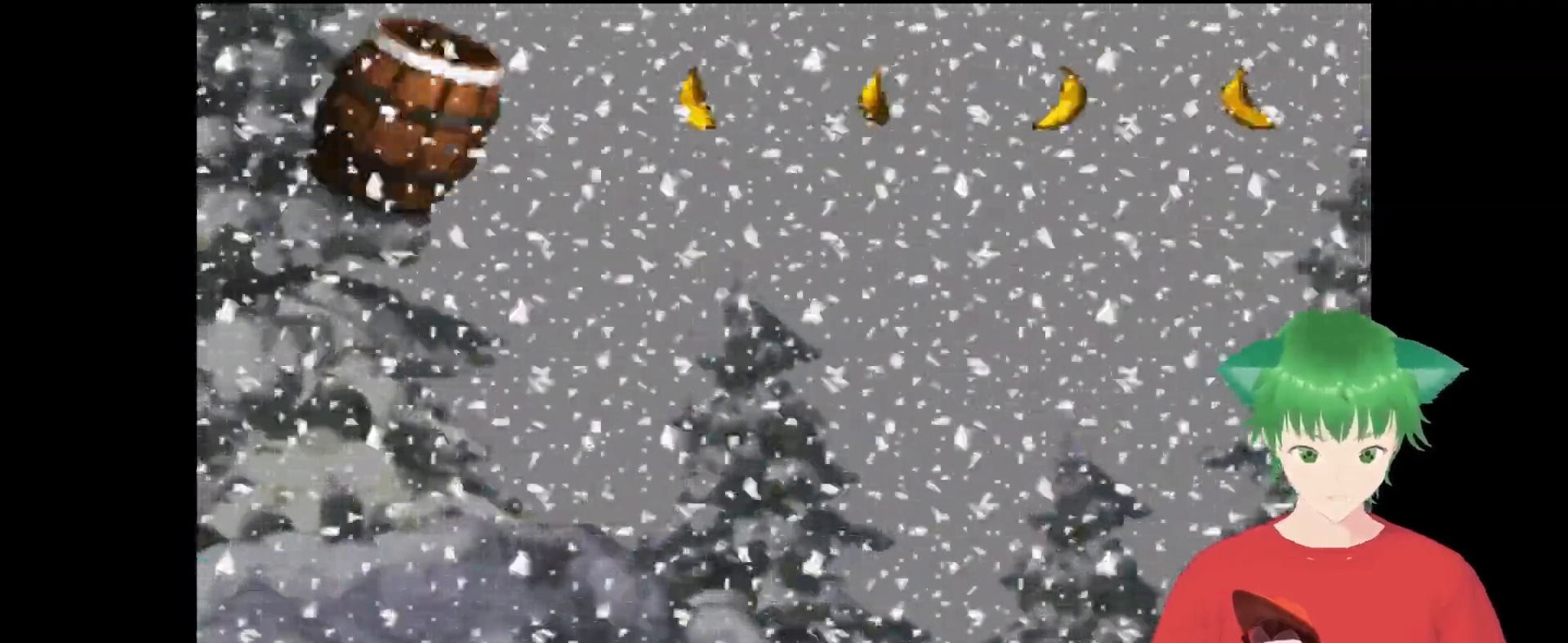
{"buttons": ["Y"], "events": [[200, "B", "down"], [467, "B", "up"]]}
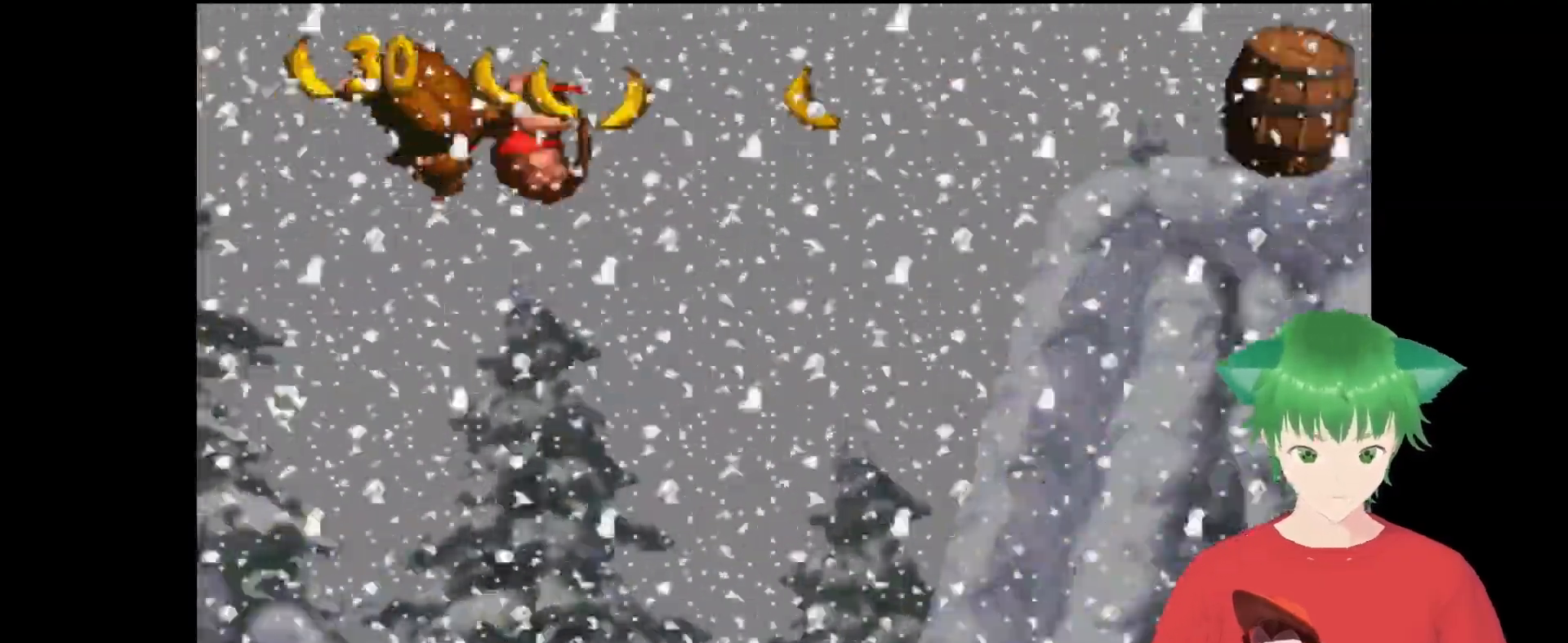
{"buttons": ["Y"], "events": []}
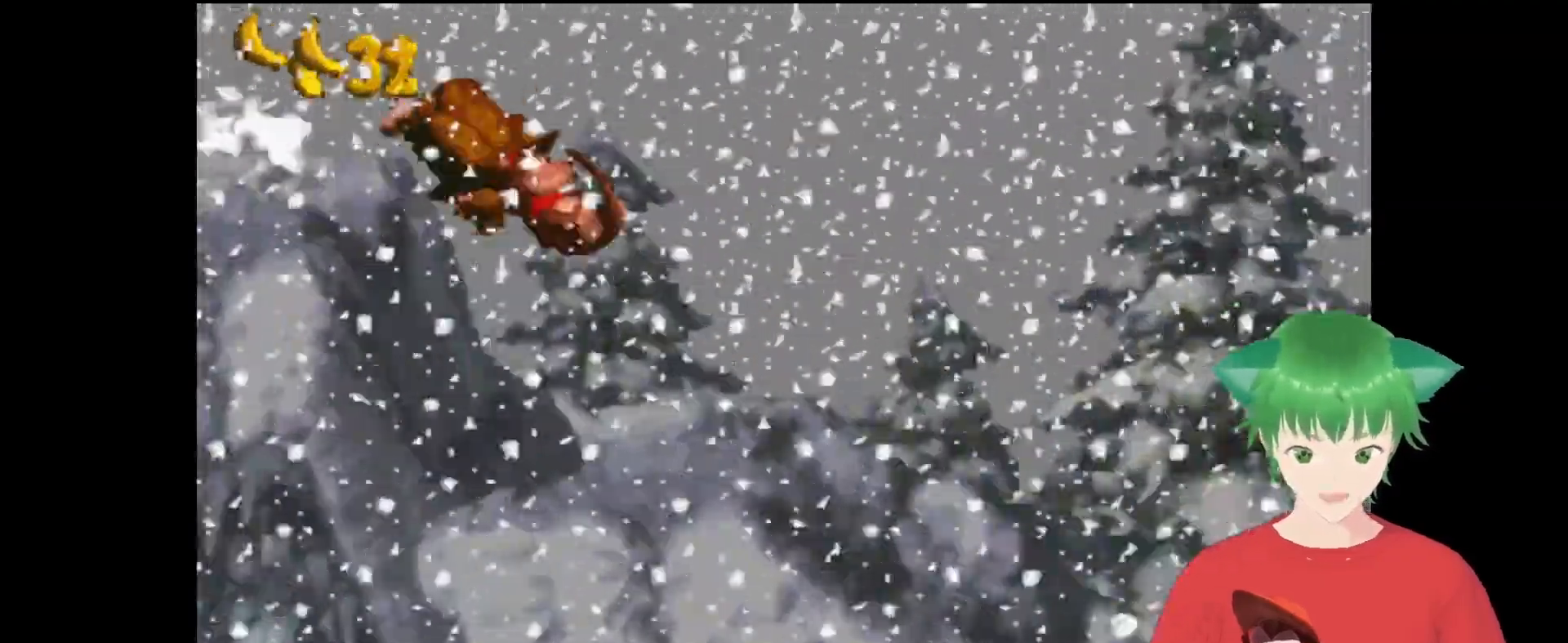
{"buttons": ["B", "Y"], "events": [[433, "B", "down"]]}
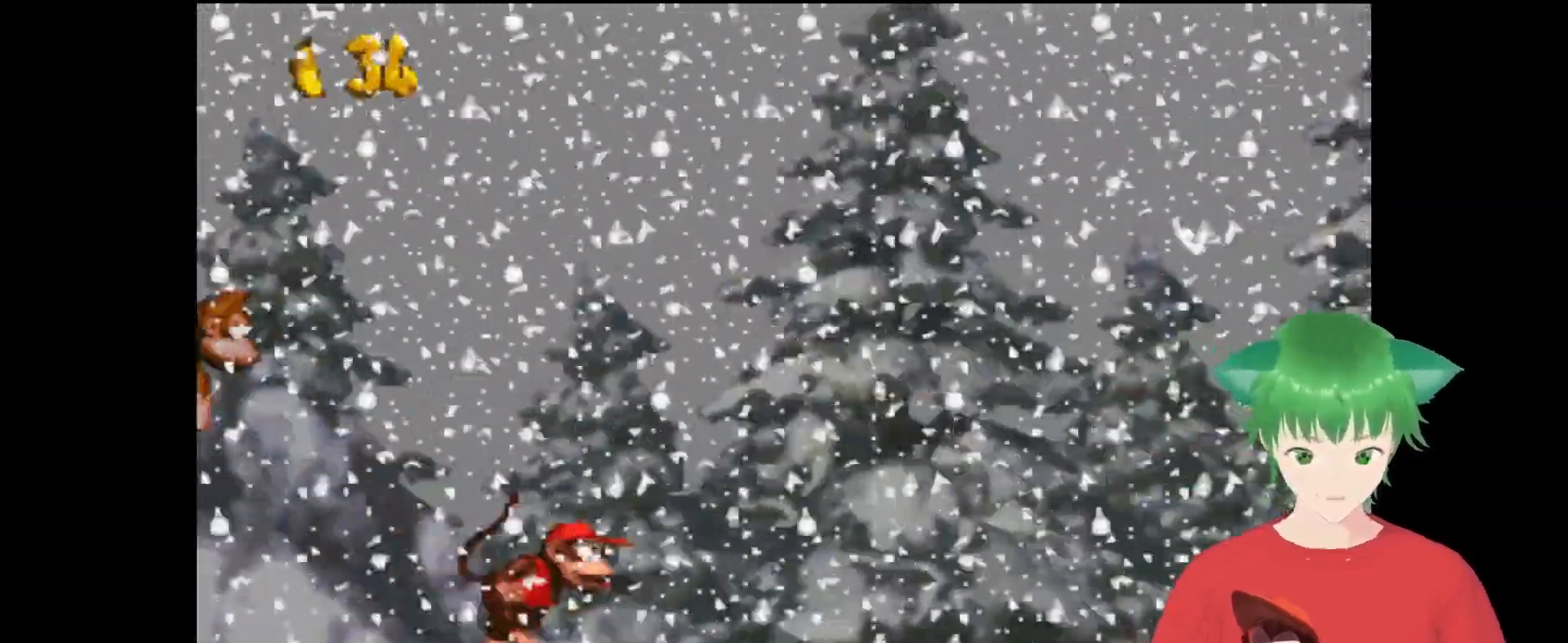
{"buttons": ["Y", "DPAD_LEFT"], "events": [[167, "DPAD_LEFT", "down"], [500, "B", "up"]]}
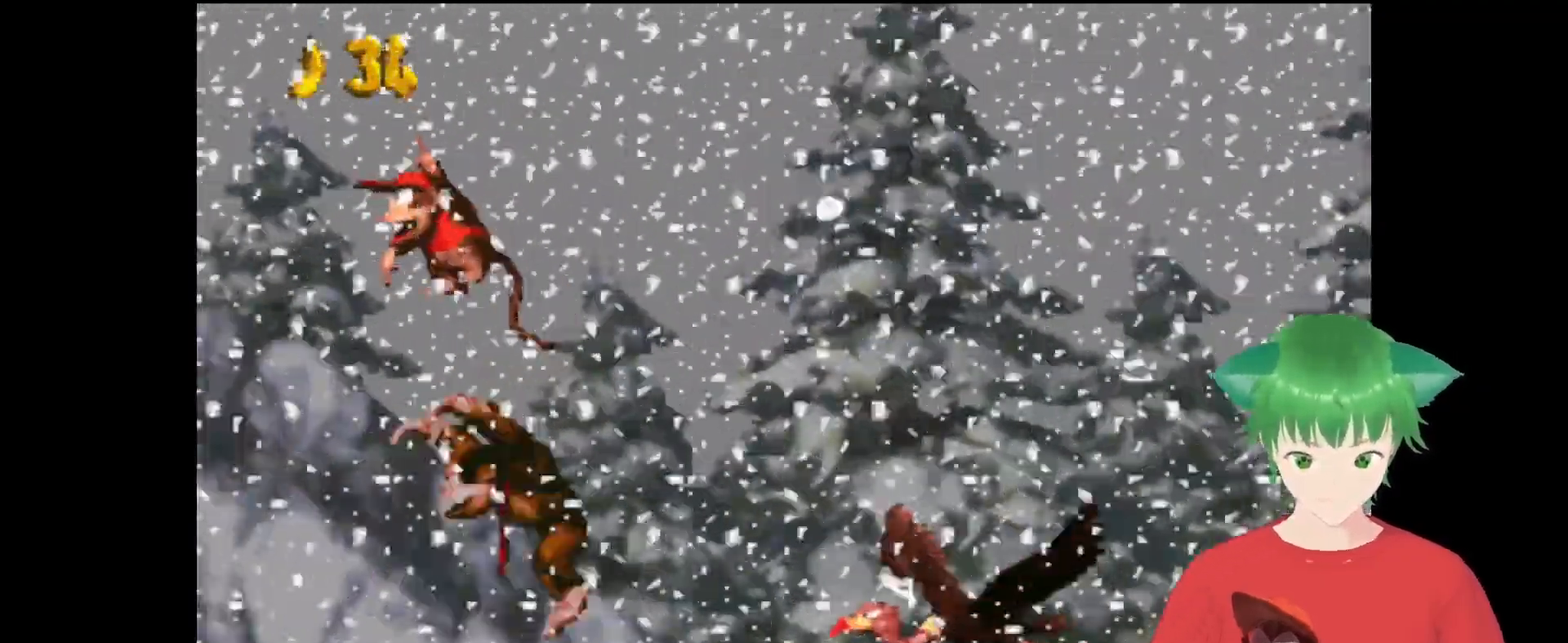
{"buttons": ["B", "Y", "DPAD_RIGHT"], "events": [[133, "DPAD_LEFT", "up"], [200, "DPAD_RIGHT", "down"], [267, "B", "down"], [333, "DPAD_UP", "down"], [500, "DPAD_UP", "up"]]}
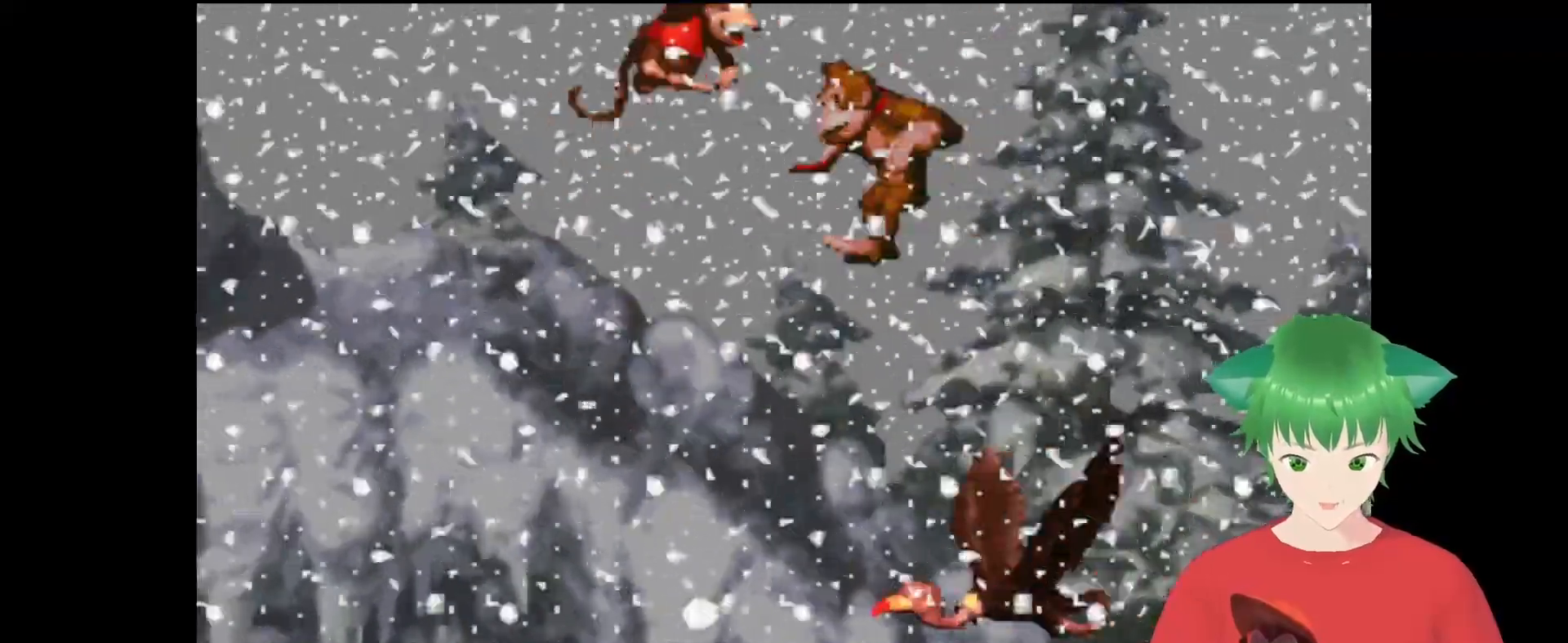
{"buttons": ["Y"], "events": [[100, "B", "up"], [200, "DPAD_RIGHT", "up"]]}
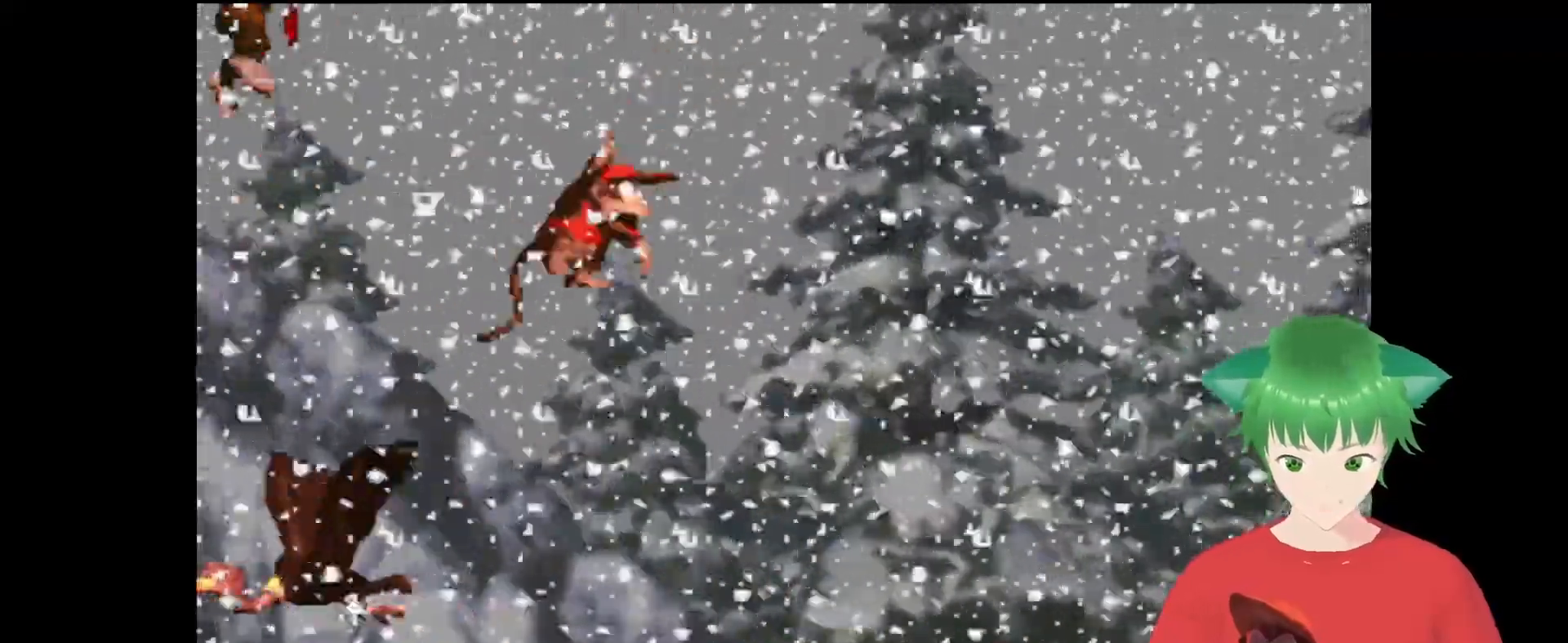
{"buttons": ["B", "Y", "DPAD_UP", "DPAD_RIGHT"], "events": [[33, "DPAD_RIGHT", "down"], [200, "B", "down"], [267, "DPAD_UP", "down"]]}
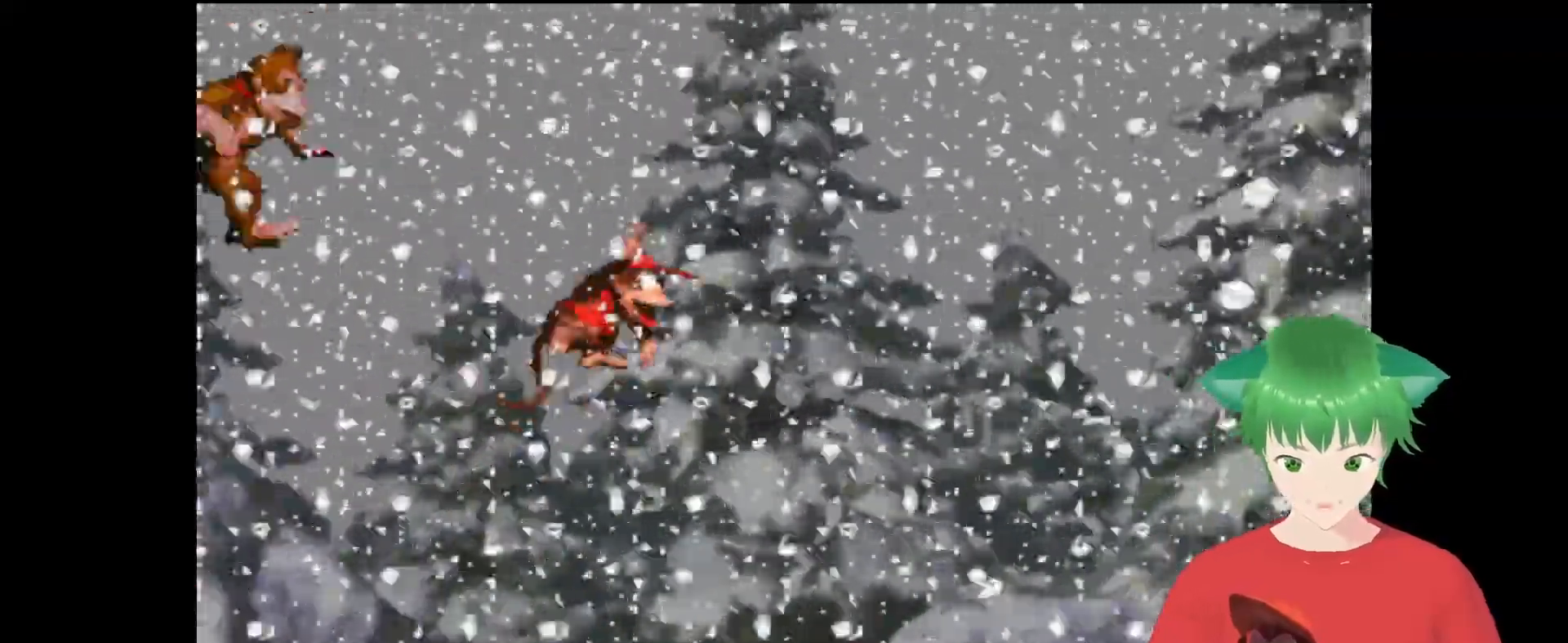
{"buttons": ["Y"], "events": [[200, "B", "up"], [267, "DPAD_UP", "up"], [367, "DPAD_RIGHT", "up"]]}